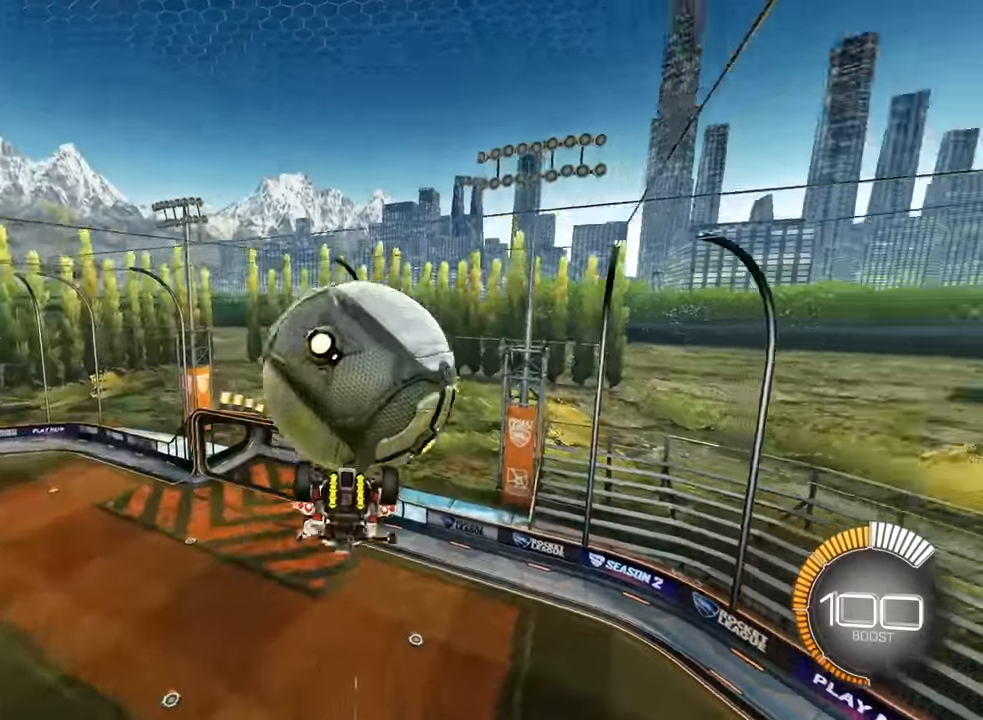
Gameplay with a controller (PlayStation layout); each line is a JSON object with the inputs held at the frame after it. "events" lists button and stick changes between this image and that frame as [ms after this image, input, new state], when the widget could be followed in between. Not read: L2 right_stick.
{"buttons": ["CROSS"], "left_stick": "up-right", "events": [[367, "left_stick", "up-right"], [433, "CROSS", "down"]]}
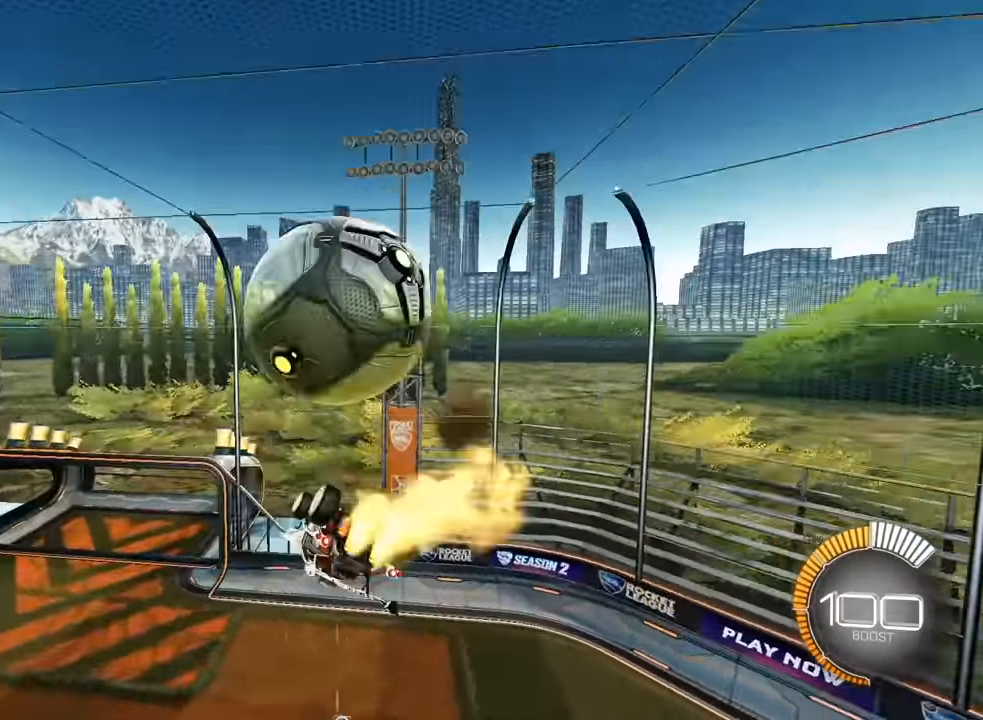
{"buttons": ["R1"], "left_stick": "down-right", "events": [[50, "CROSS", "up"], [83, "left_stick", "down-right"], [167, "left_stick", "center"], [400, "R1", "down"], [500, "left_stick", "down-right"]]}
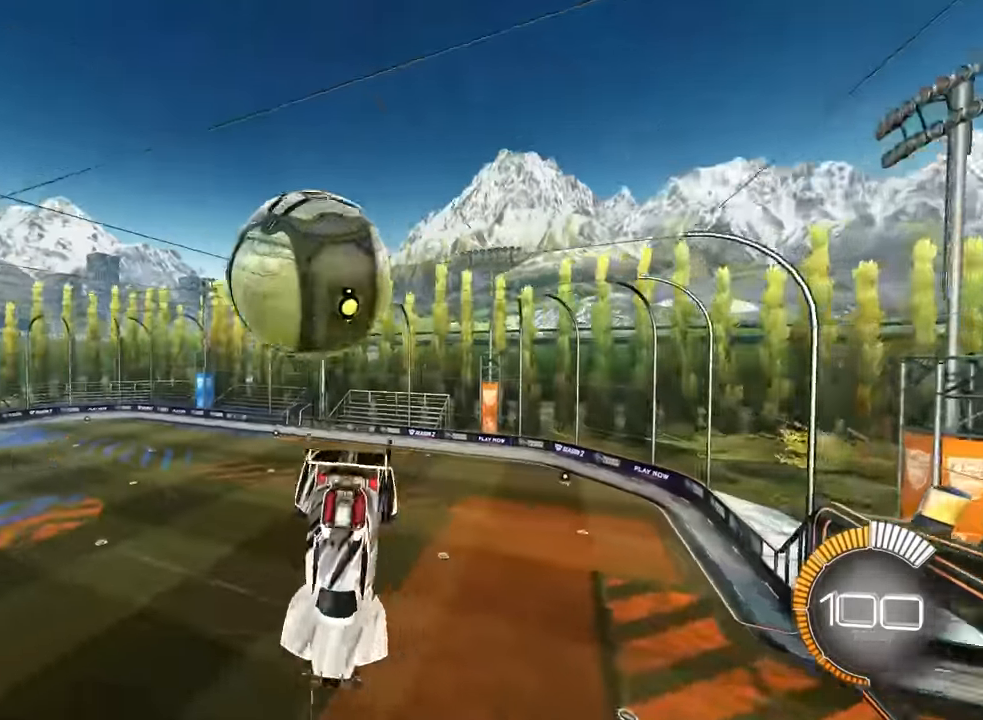
{"buttons": [], "left_stick": "center", "events": [[233, "R1", "up"], [267, "left_stick", "center"], [417, "left_stick", "left"], [467, "left_stick", "center"]]}
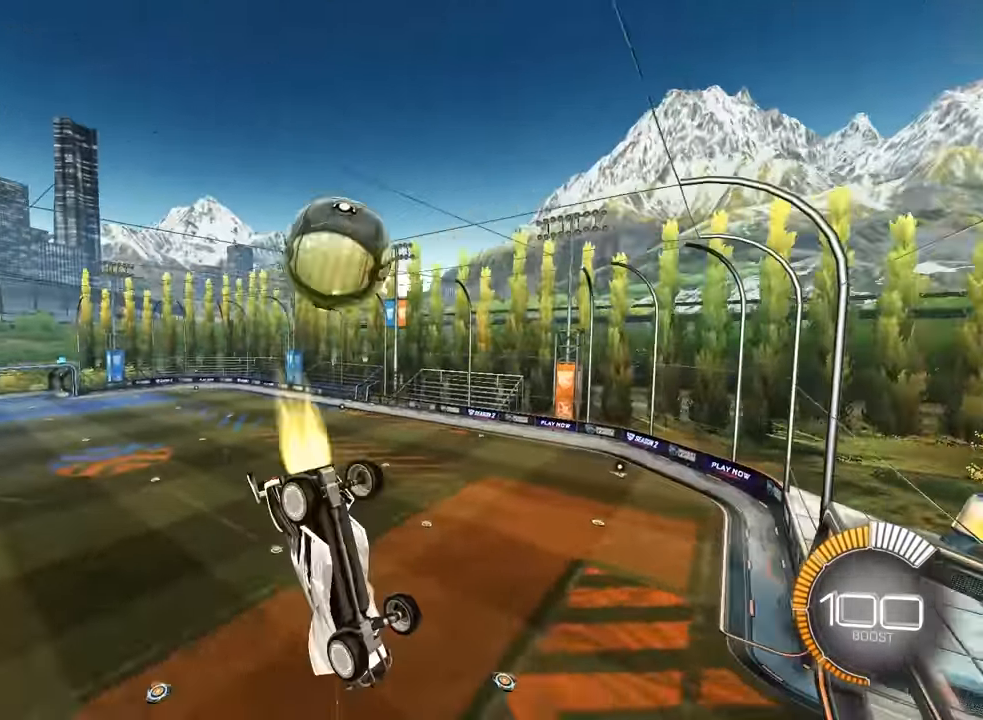
{"buttons": [], "left_stick": "up", "events": [[250, "L1", "down"], [333, "left_stick", "up"], [350, "L1", "up"]]}
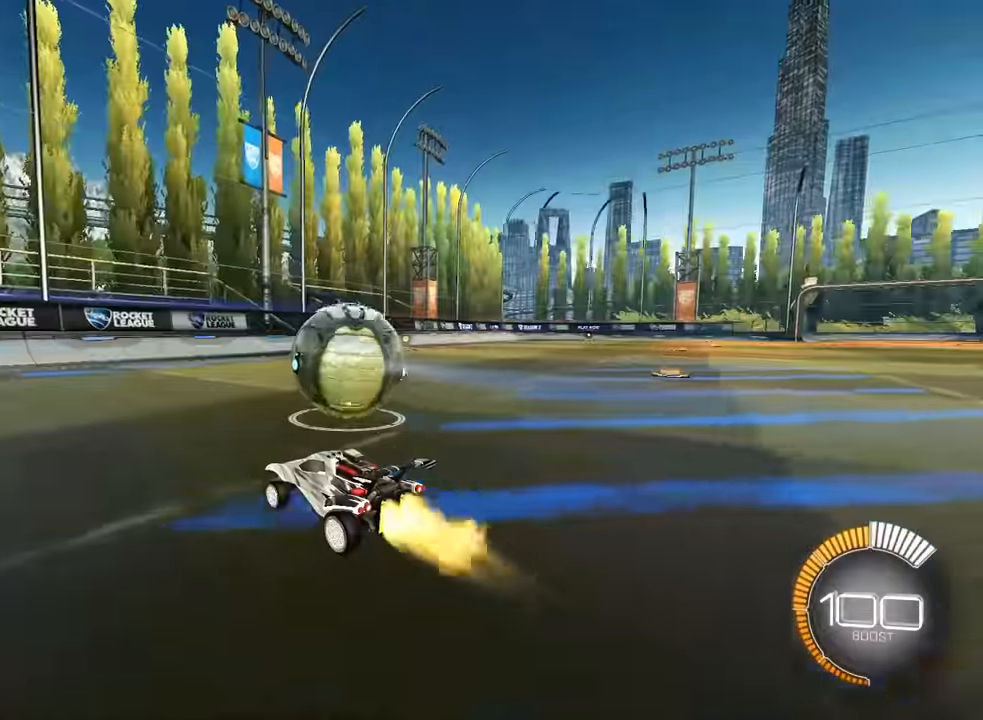
{"buttons": [], "left_stick": "up", "events": [[133, "left_stick", "center"], [333, "left_stick", "up"]]}
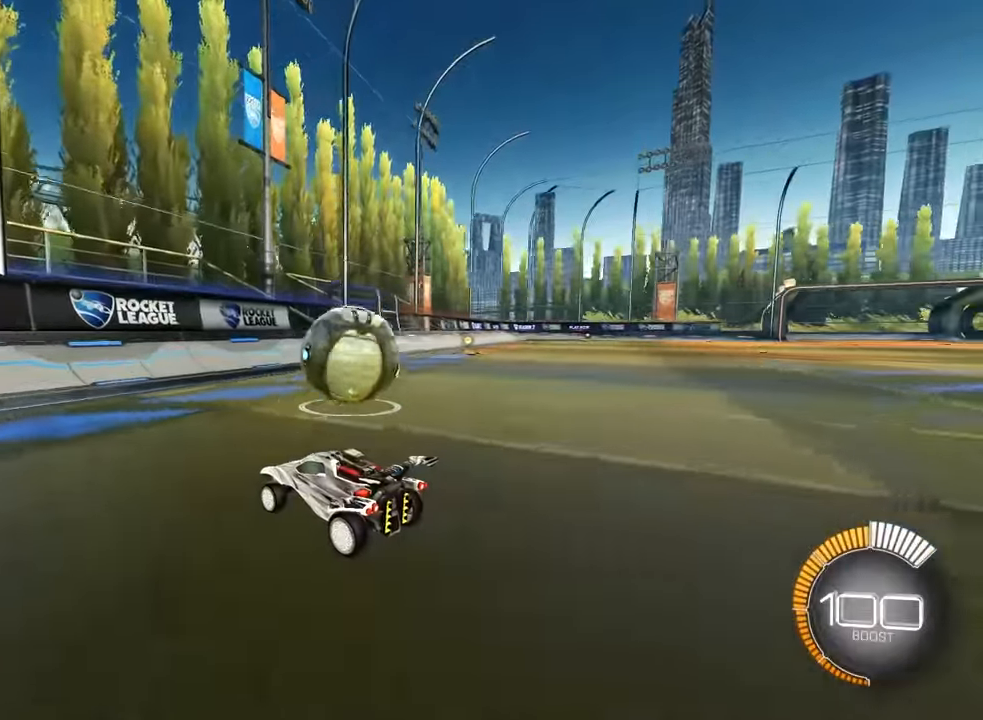
{"buttons": [], "left_stick": "up", "events": []}
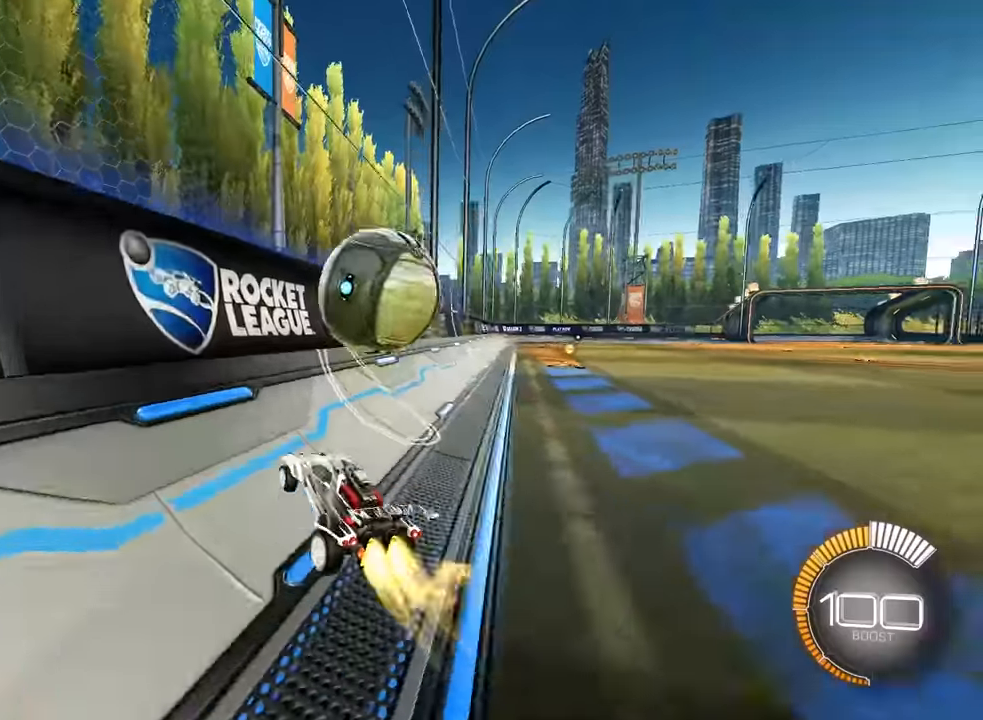
{"buttons": ["CROSS", "SQUARE"], "left_stick": "center", "events": [[333, "left_stick", "down-right"], [350, "CROSS", "down"], [350, "SQUARE", "down"], [483, "left_stick", "center"]]}
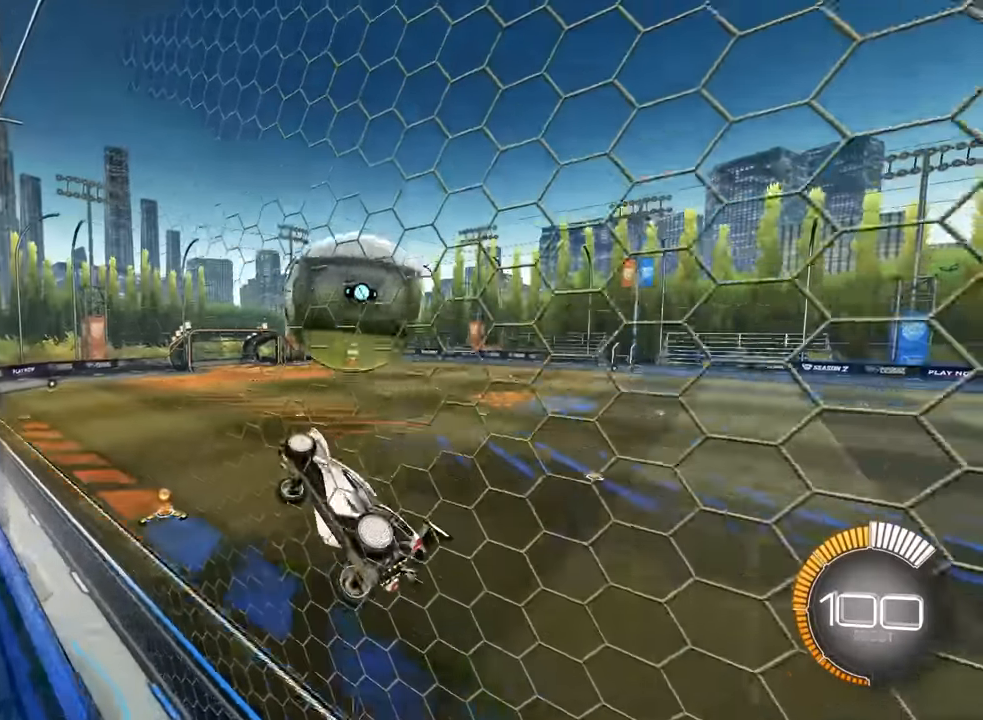
{"buttons": ["SQUARE"], "left_stick": "center", "events": [[33, "CROSS", "up"], [183, "left_stick", "right"], [383, "left_stick", "down"], [483, "left_stick", "center"]]}
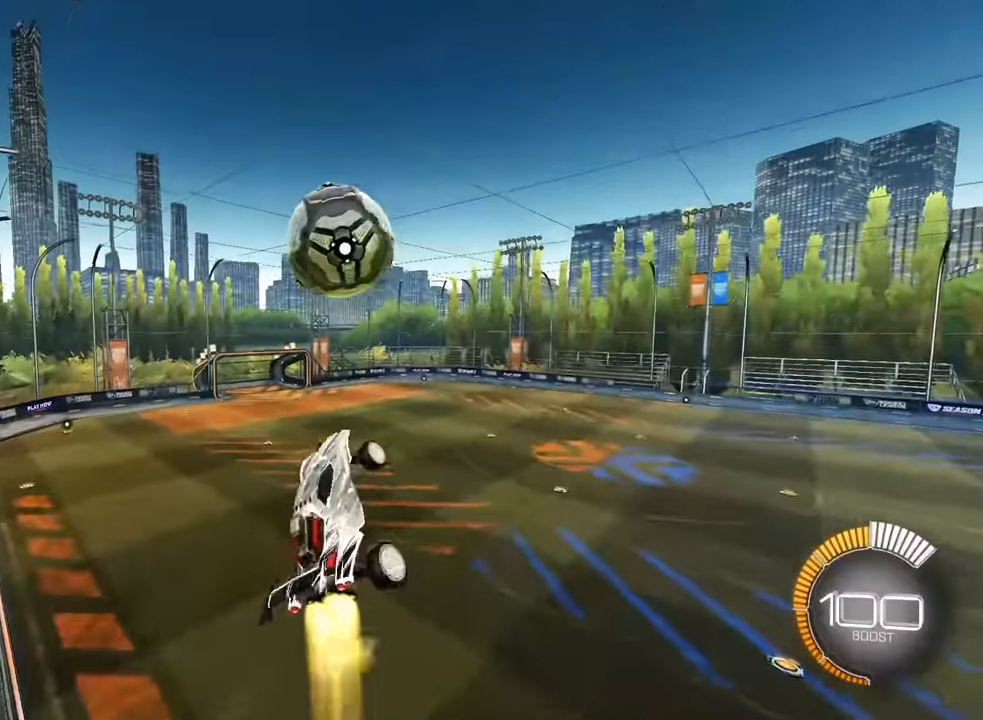
{"buttons": ["SQUARE"], "left_stick": "up-left", "events": [[366, "left_stick", "up-left"]]}
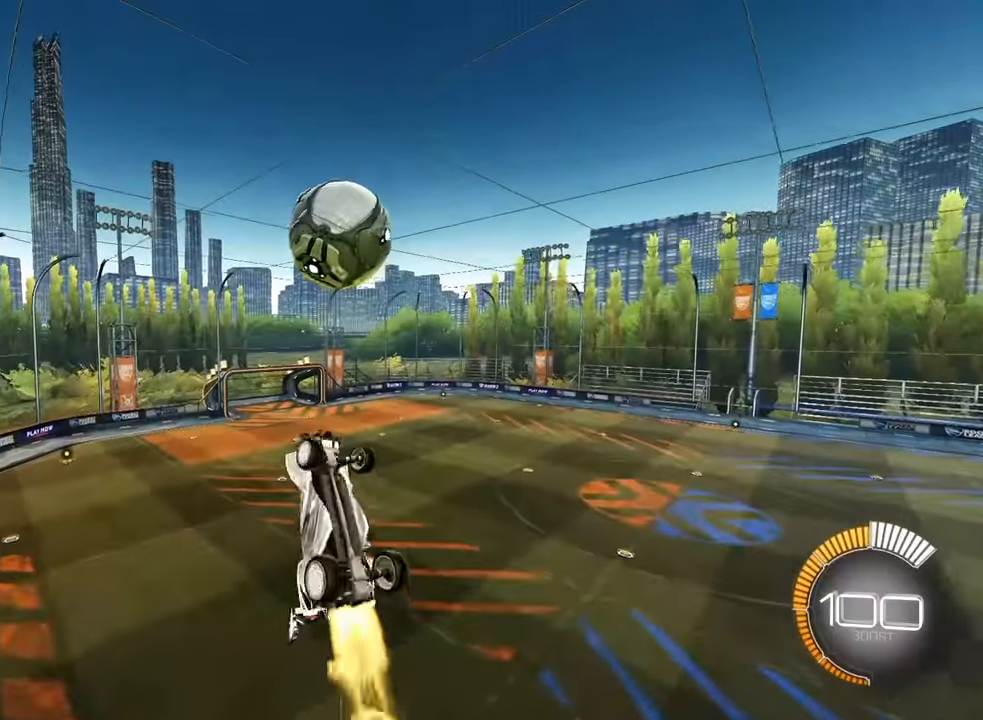
{"buttons": [], "left_stick": "center", "events": [[66, "SQUARE", "up"], [133, "left_stick", "center"]]}
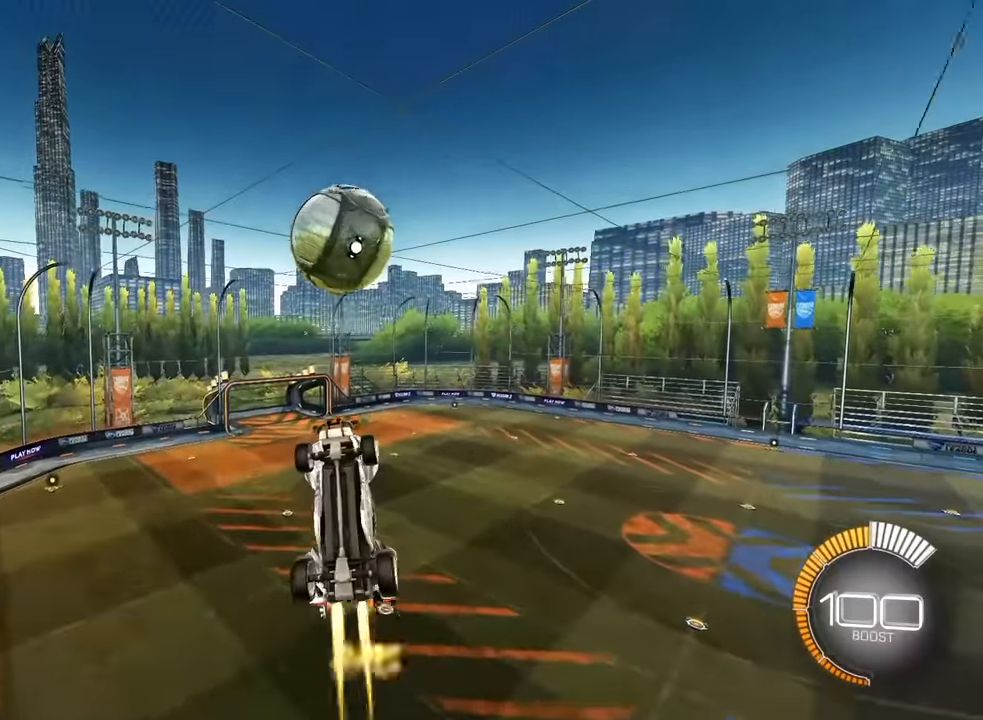
{"buttons": [], "left_stick": "center", "events": [[100, "left_stick", "down-left"], [300, "left_stick", "center"]]}
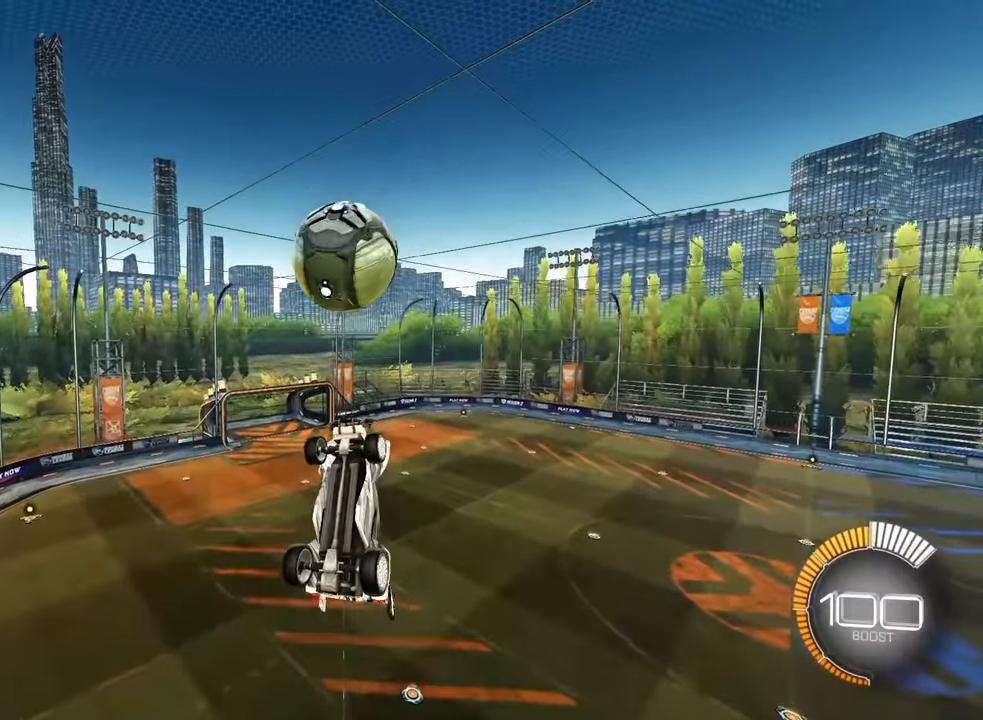
{"buttons": [], "left_stick": "center", "events": [[100, "left_stick", "down-right"], [300, "left_stick", "center"]]}
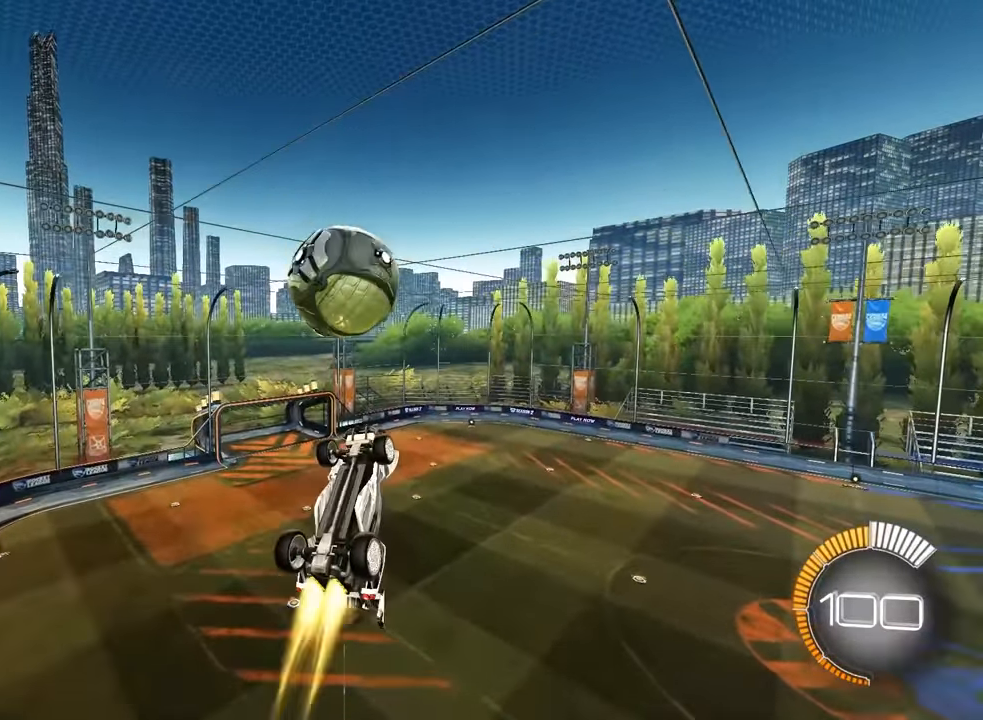
{"buttons": [], "left_stick": "down-right", "events": [[233, "left_stick", "right"], [433, "left_stick", "down-right"]]}
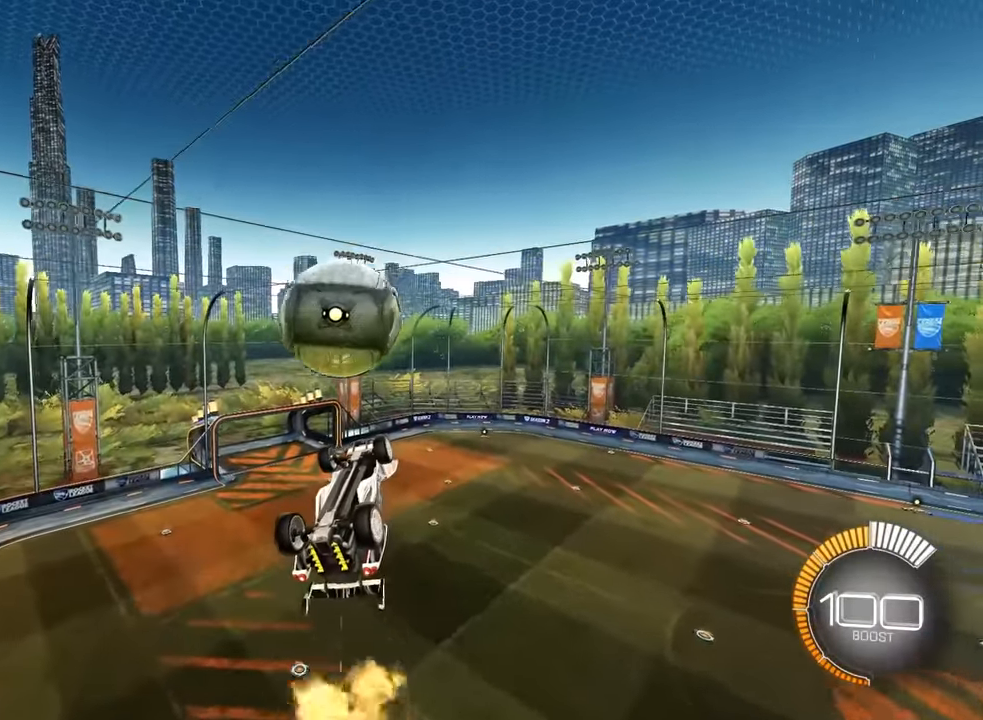
{"buttons": [], "left_stick": "down", "events": [[200, "left_stick", "left"], [333, "left_stick", "down-left"], [433, "left_stick", "down"]]}
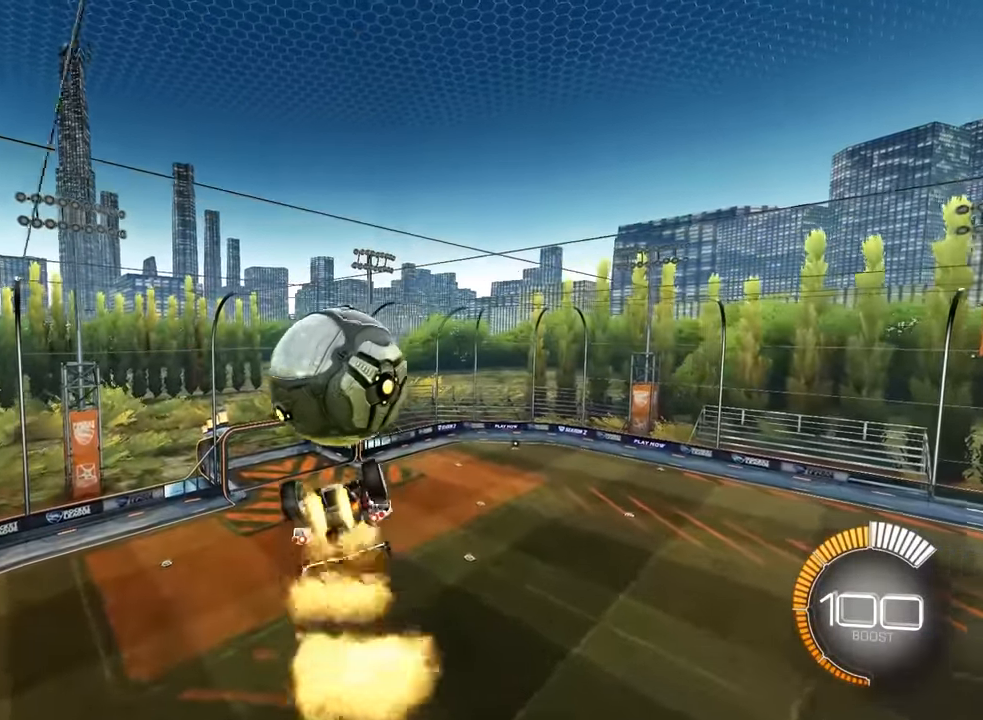
{"buttons": [], "left_stick": "up-right", "events": [[33, "left_stick", "down-right"], [300, "left_stick", "up-right"]]}
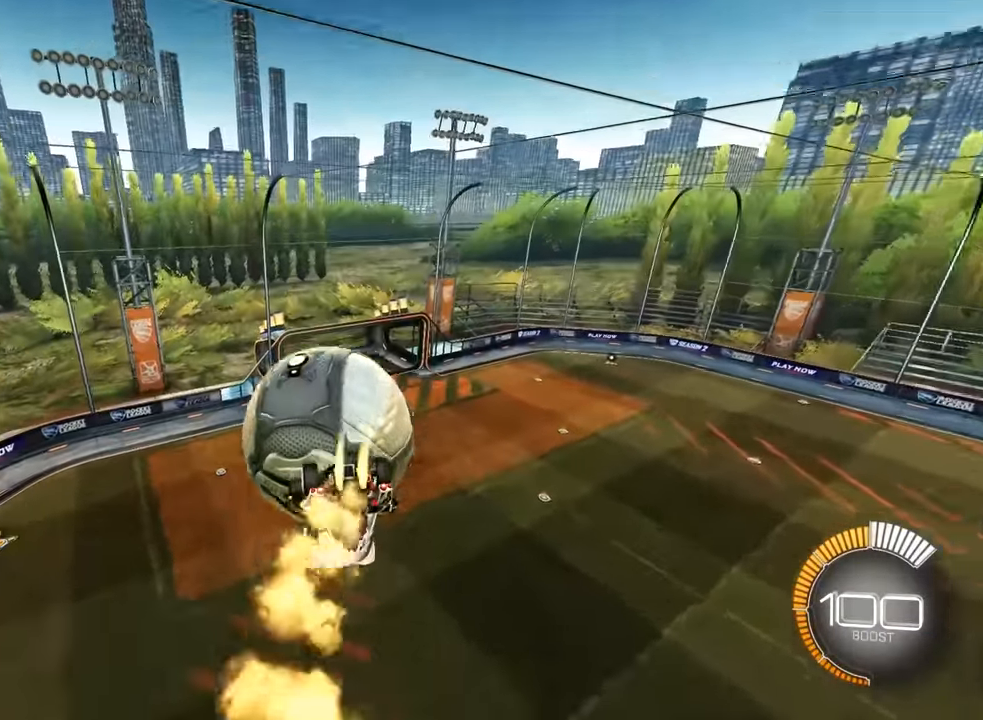
{"buttons": [], "left_stick": "center", "events": [[233, "left_stick", "up"], [366, "left_stick", "center"]]}
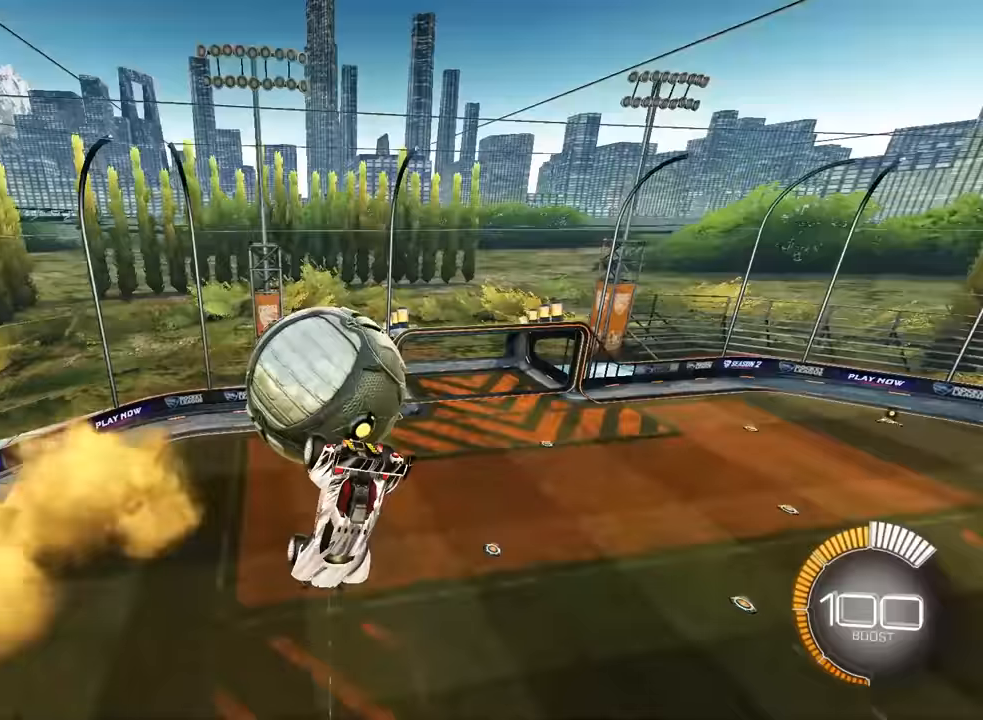
{"buttons": [], "left_stick": "up-right", "events": [[117, "left_stick", "up"], [283, "left_stick", "right"], [400, "left_stick", "up-right"]]}
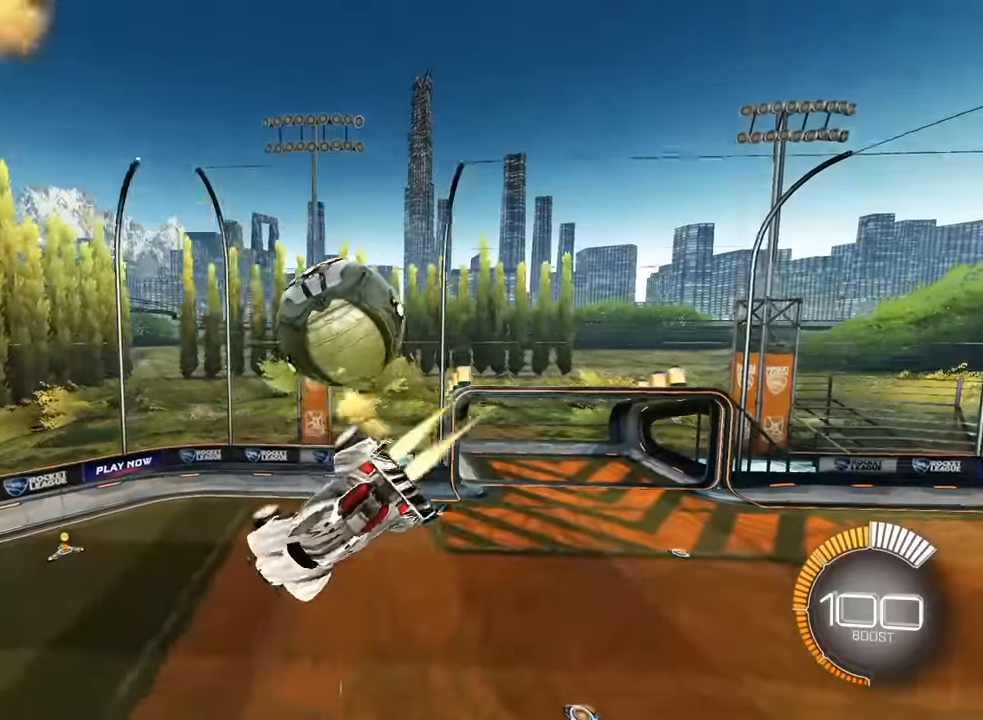
{"buttons": ["CROSS", "R1"], "left_stick": "down-right", "events": [[83, "left_stick", "right"], [117, "R1", "down"], [317, "CROSS", "down"], [450, "left_stick", "down-right"]]}
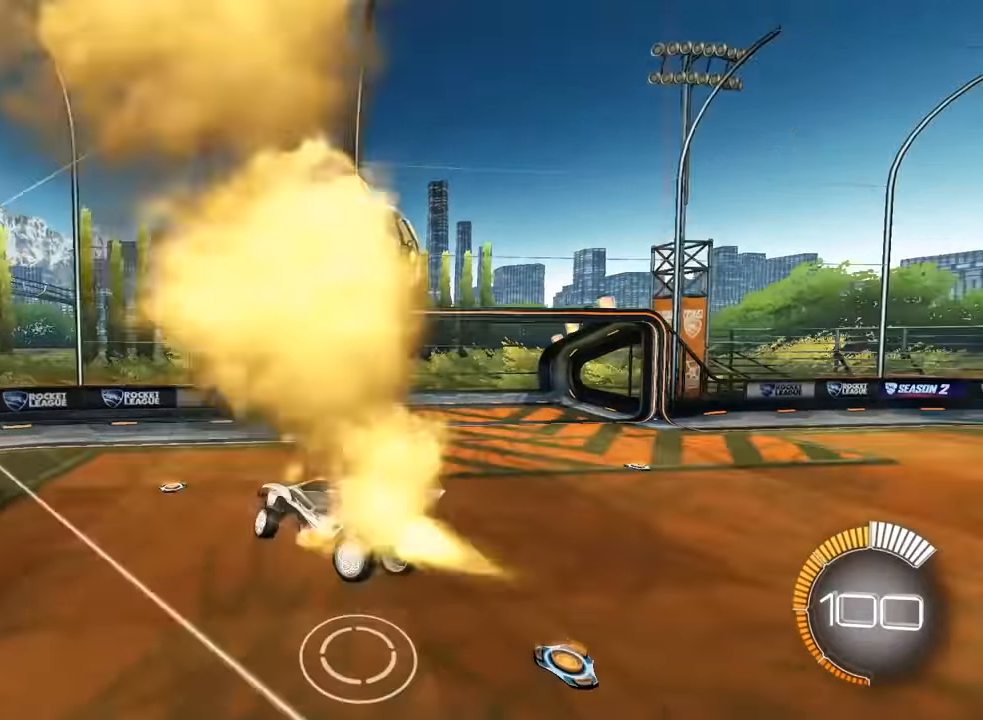
{"buttons": ["SQUARE", "TRIANGLE", "R1"], "left_stick": "right", "events": [[133, "left_stick", "right"], [450, "CROSS", "up"], [483, "SQUARE", "down"], [500, "TRIANGLE", "down"]]}
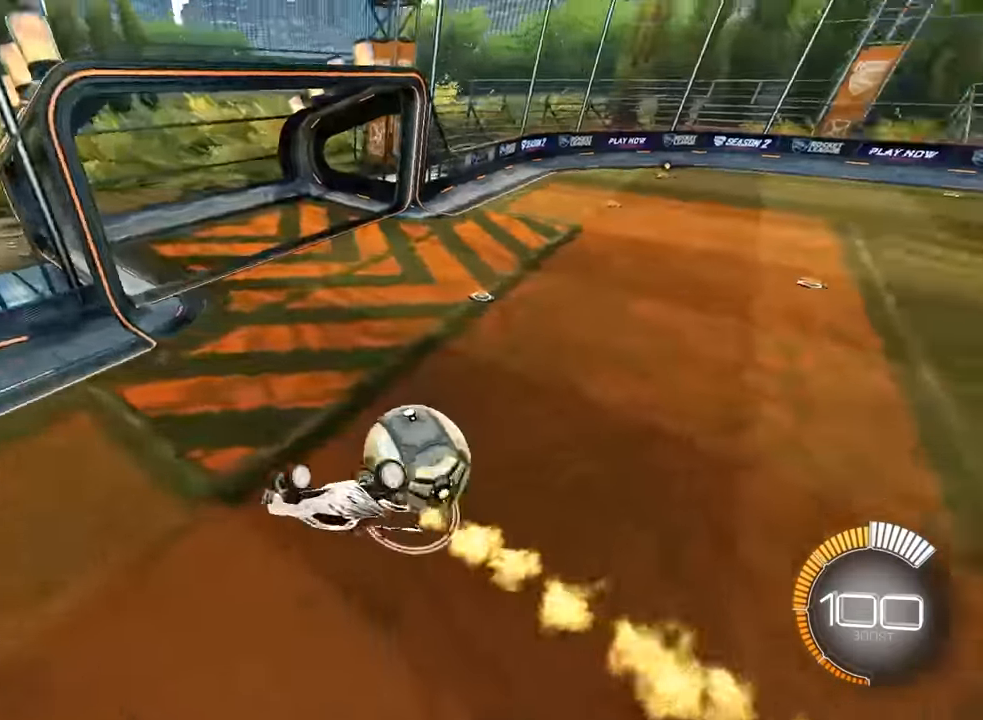
{"buttons": [], "left_stick": "up-left", "events": [[167, "left_stick", "center"], [183, "L1", "down"], [183, "R1", "up"], [183, "SQUARE", "up"], [183, "TRIANGLE", "up"], [300, "L1", "up"], [350, "left_stick", "up-left"]]}
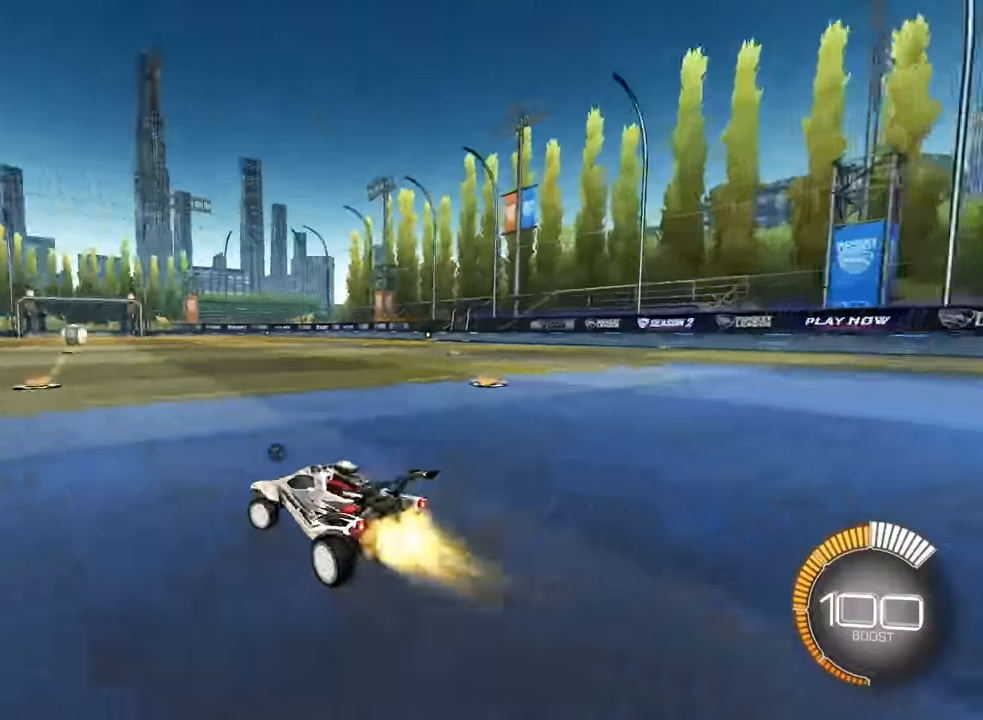
{"buttons": [], "left_stick": "center", "events": [[467, "left_stick", "center"]]}
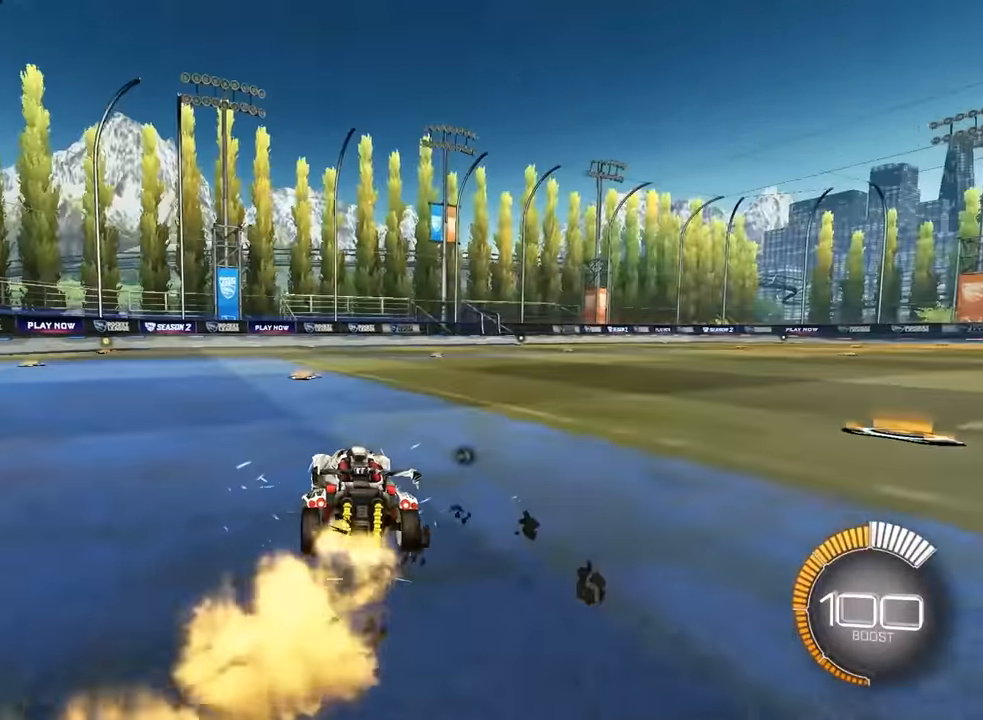
{"buttons": [], "left_stick": "up-right", "events": [[100, "DPAD_UP", "down"], [167, "DPAD_UP", "up"], [400, "left_stick", "up-right"]]}
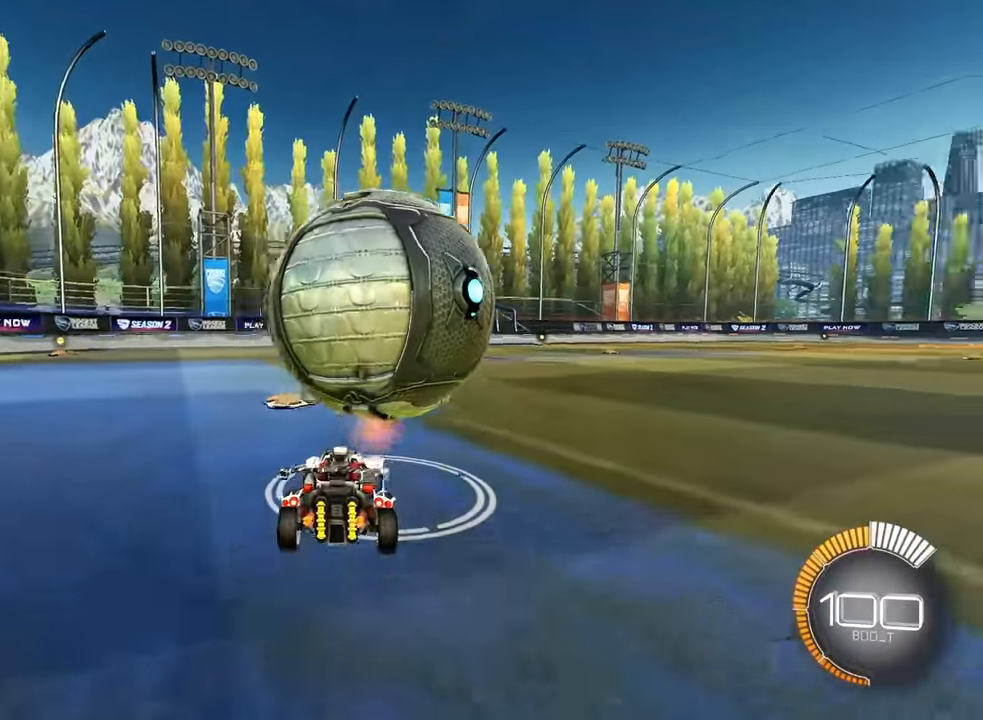
{"buttons": [], "left_stick": "up-right", "events": [[83, "DPAD_UP", "down"], [83, "left_stick", "center"], [167, "DPAD_UP", "up"], [417, "left_stick", "up-right"]]}
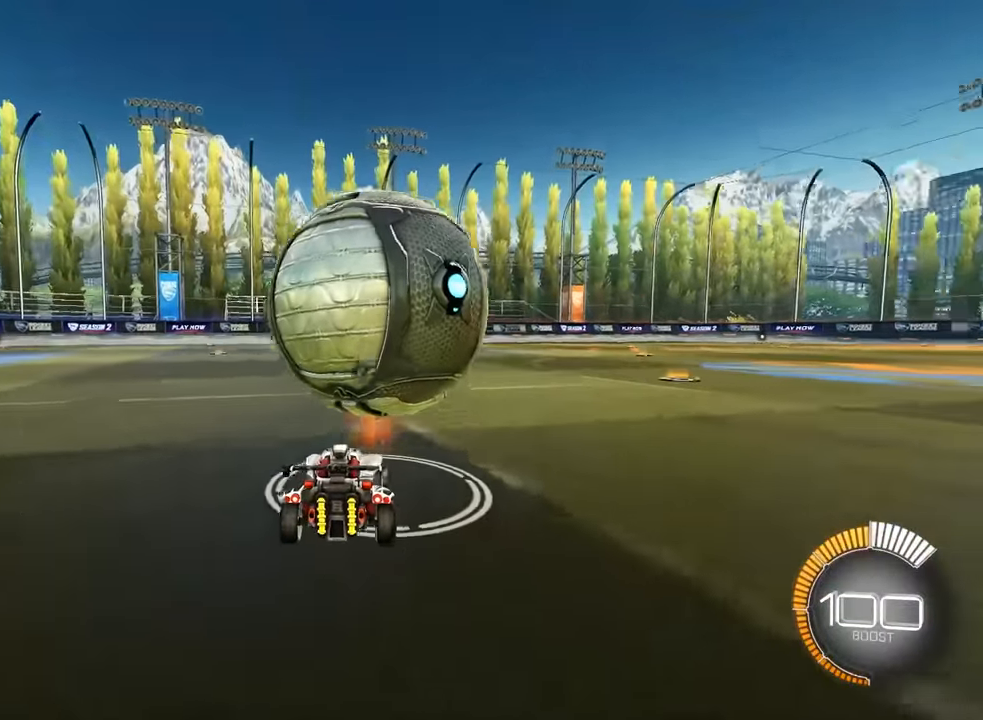
{"buttons": [], "left_stick": "up", "events": [[33, "left_stick", "up"]]}
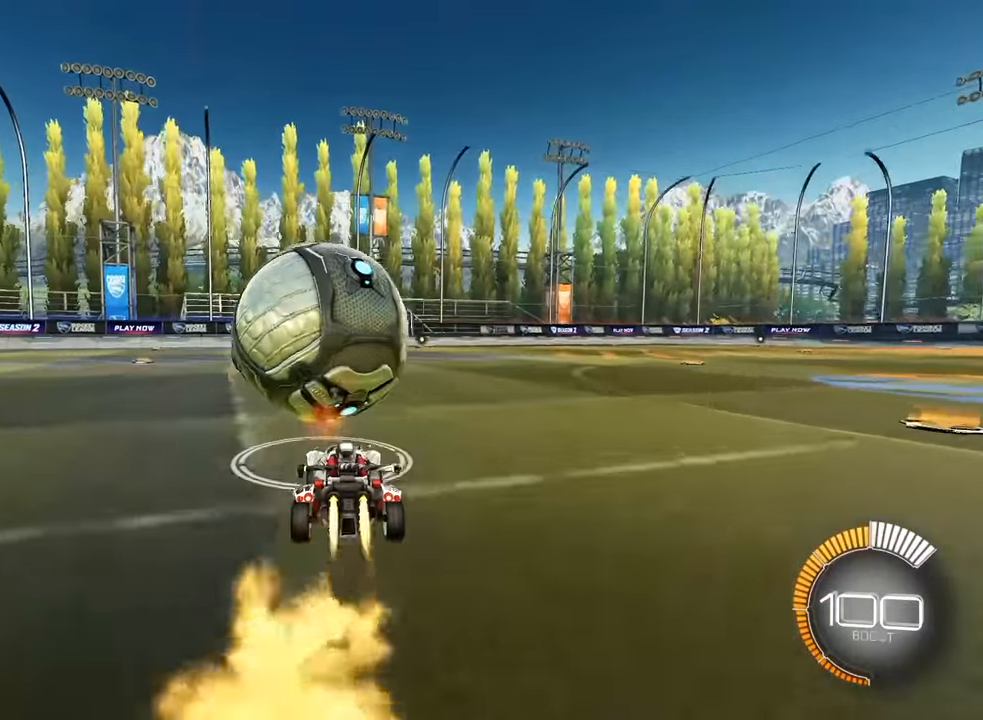
{"buttons": [], "left_stick": "up", "events": []}
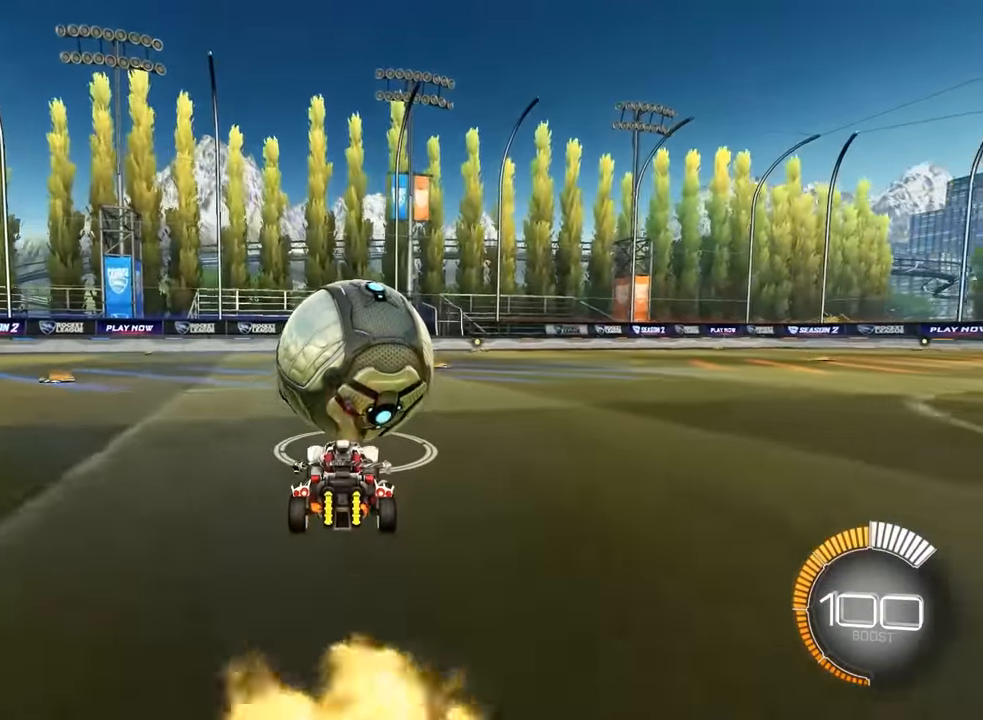
{"buttons": [], "left_stick": "up", "events": []}
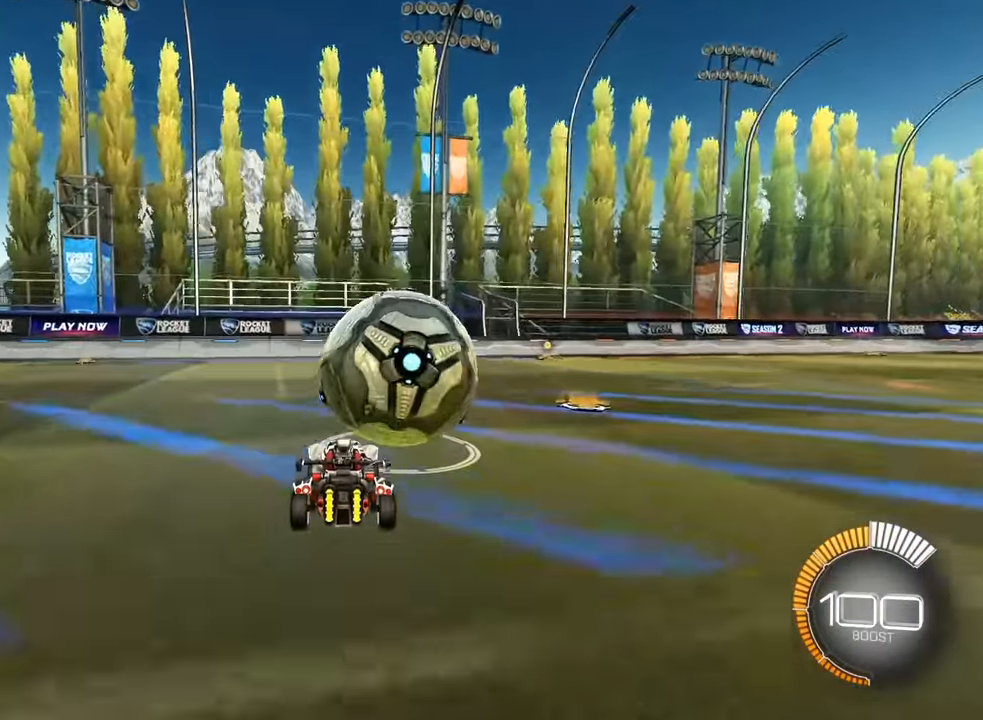
{"buttons": [], "left_stick": "up", "events": [[50, "left_stick", "center"], [133, "left_stick", "up"], [400, "TRIANGLE", "down"], [500, "TRIANGLE", "up"]]}
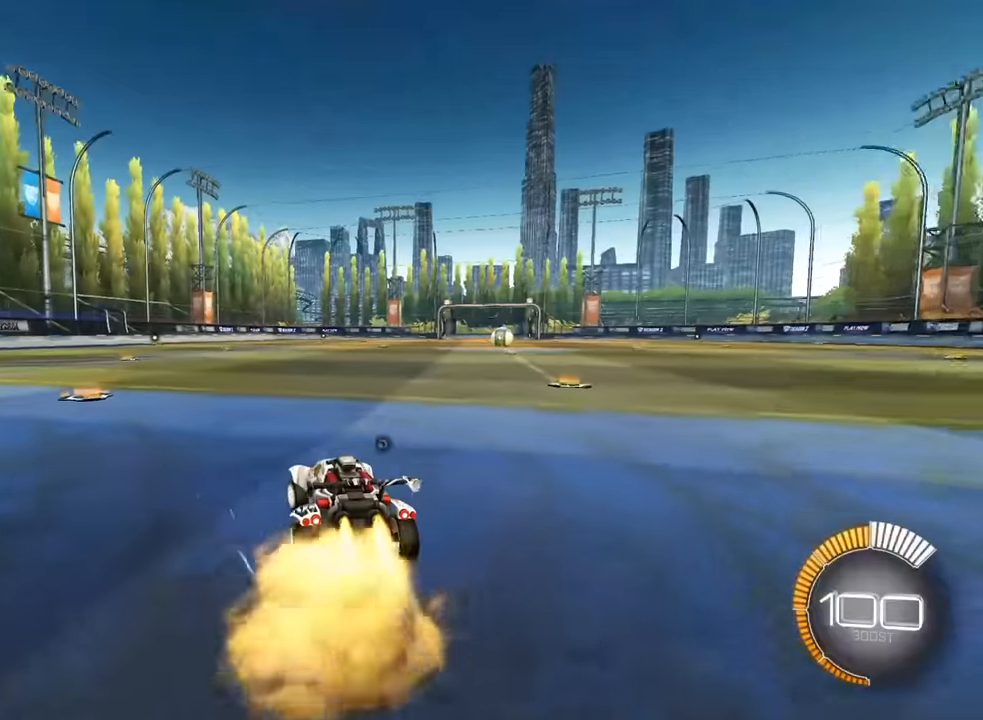
{"buttons": [], "left_stick": "center", "events": [[266, "left_stick", "center"], [433, "DPAD_UP", "down"], [483, "DPAD_UP", "up"]]}